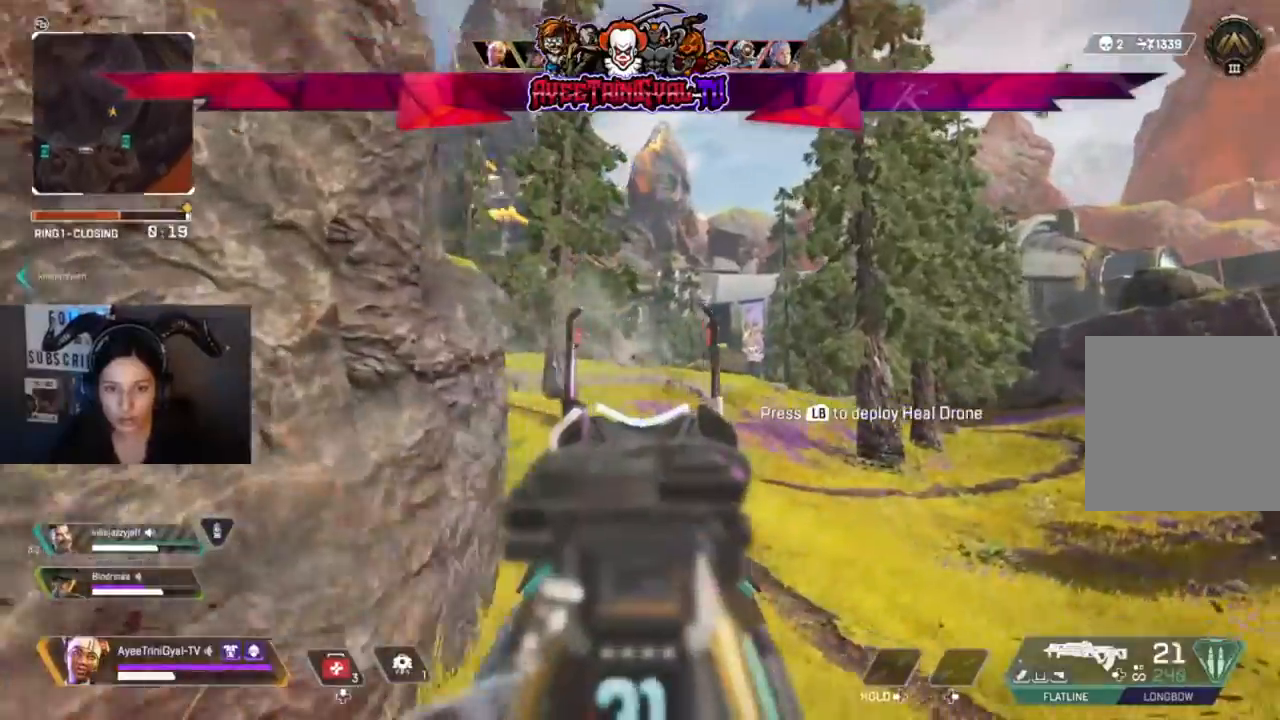
Gameplay with a controller (Xbox layout); each line is a JSON object with the inputs held at the frame after it (dt_ms = milliseconds from this image to that frame). "events" lists button and stick changes between this image and that frame as [ms after this image, input, new state], when the widget could be followed in between.
{"dt_ms": 500, "buttons": ["R2"], "left_stick": "right", "right_stick": "right", "events": [[33, "left_stick", "left"], [167, "right_stick", "center"], [300, "left_stick", "right"], [300, "right_stick", "right"], [467, "L2", "up"]]}
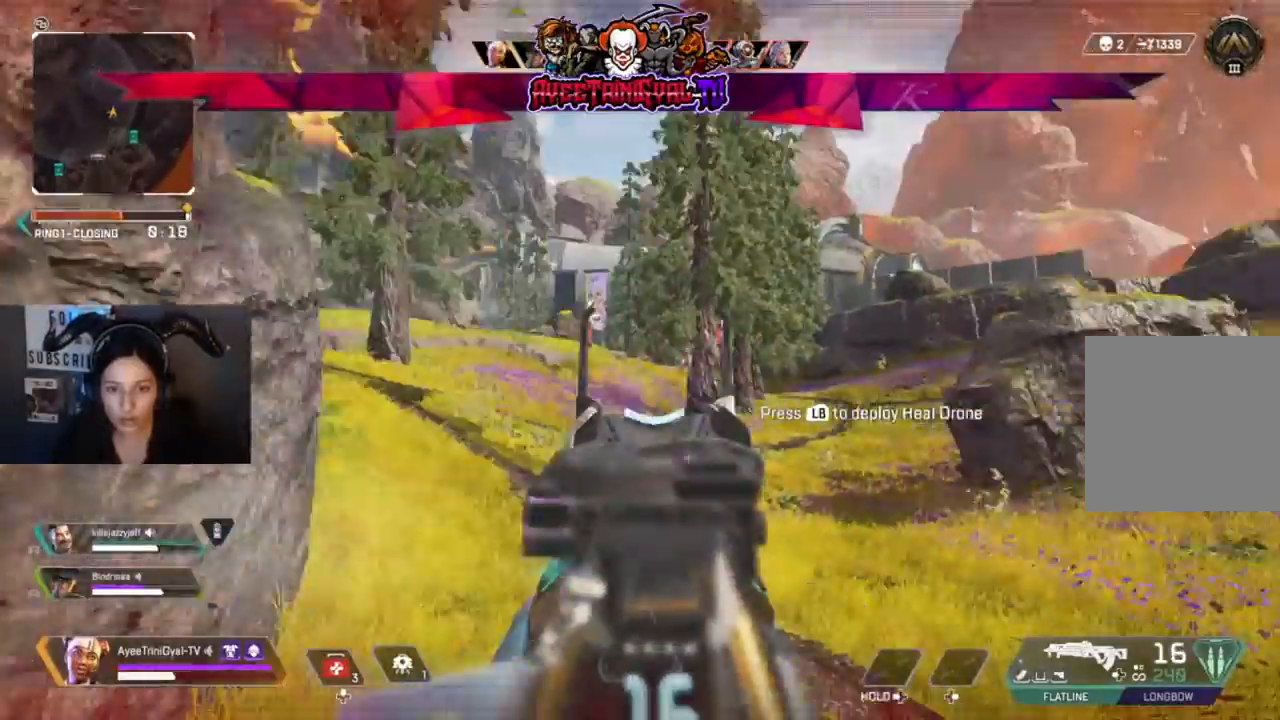
{"dt_ms": 500, "buttons": ["L2", "R2"], "left_stick": "down-left", "right_stick": "down", "events": [[67, "L2", "down"], [200, "L2", "up"], [200, "left_stick", "down-left"], [433, "L2", "down"], [433, "right_stick", "down"]]}
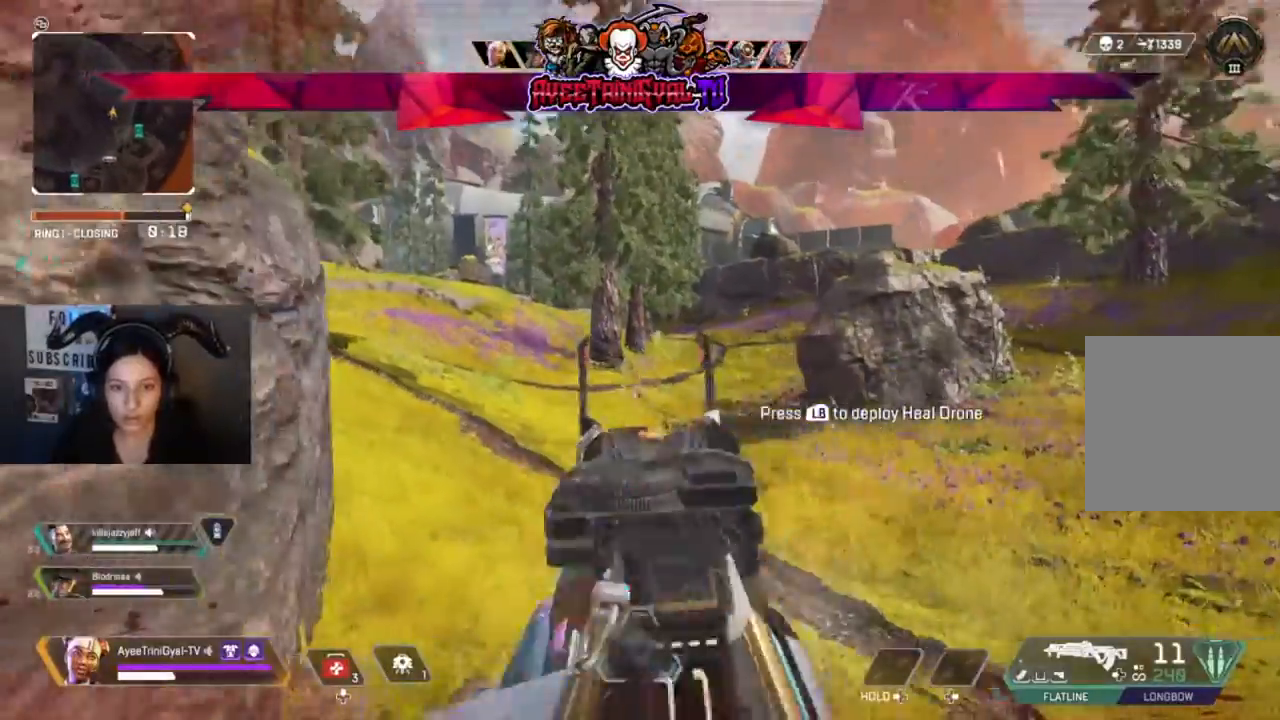
{"dt_ms": 500, "buttons": ["L2", "R2"], "left_stick": "down-left", "right_stick": "up-right", "events": [[133, "left_stick", "down"], [300, "left_stick", "down-left"], [333, "right_stick", "right"], [400, "right_stick", "up-right"]]}
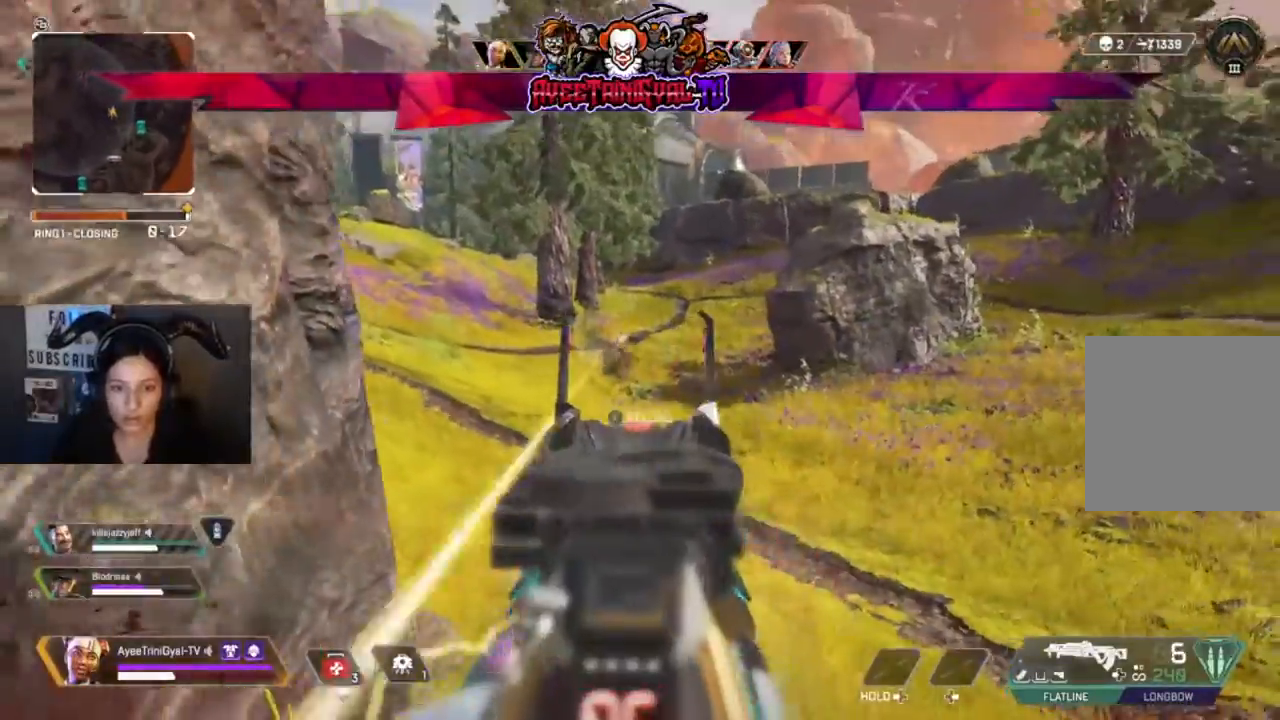
{"dt_ms": 500, "buttons": ["L2", "R2"], "left_stick": "down-left", "right_stick": "down-right", "events": [[33, "right_stick", "center"], [433, "right_stick", "down-right"]]}
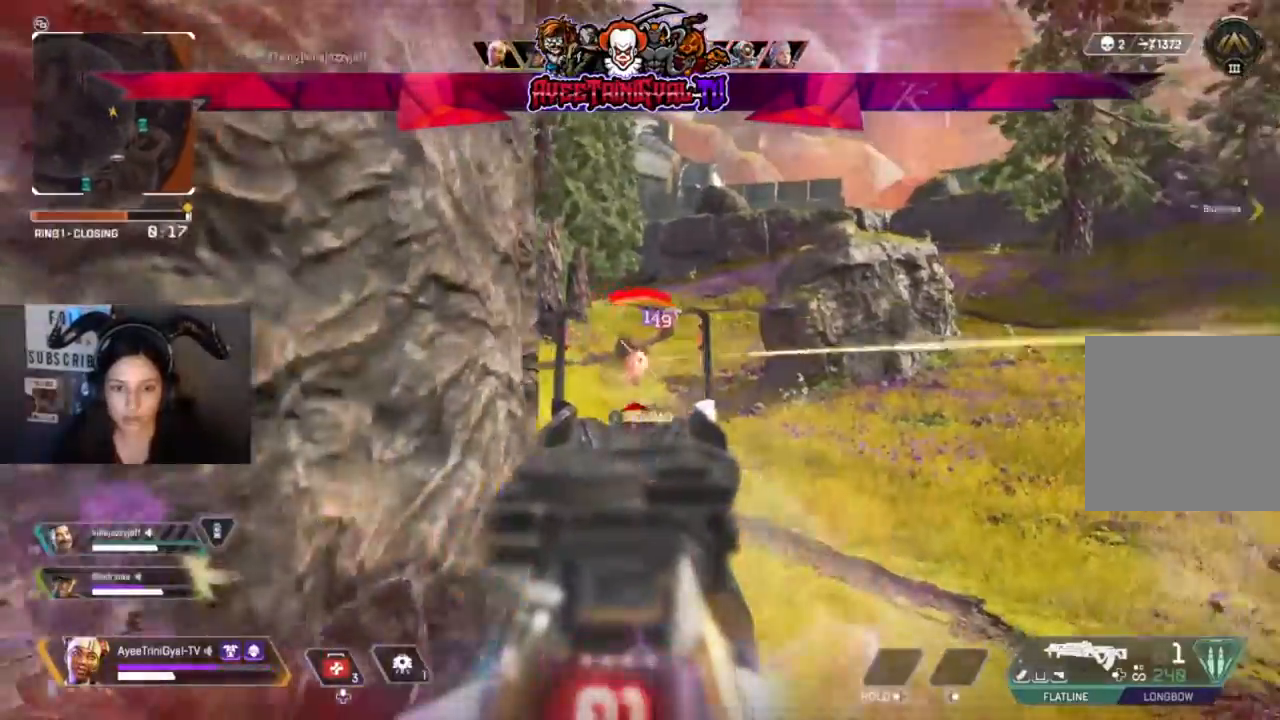
{"dt_ms": 500, "buttons": [], "left_stick": "down-left", "right_stick": "center", "events": [[100, "right_stick", "center"], [433, "L2", "up"], [467, "R2", "up"]]}
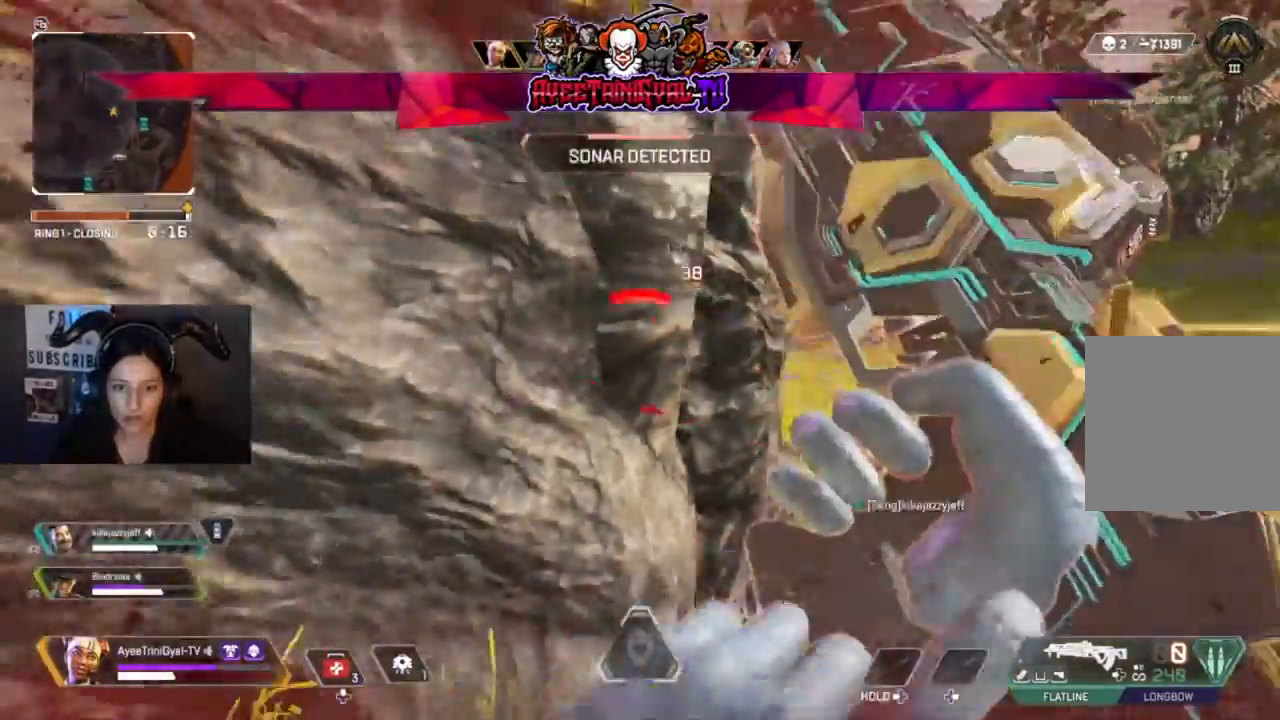
{"dt_ms": 500, "buttons": [], "left_stick": "center", "right_stick": "center", "events": [[100, "R3", "down"], [100, "left_stick", "center"], [233, "R3", "up"], [300, "left_stick", "up-left"], [300, "right_stick", "left"], [433, "left_stick", "center"], [500, "right_stick", "center"]]}
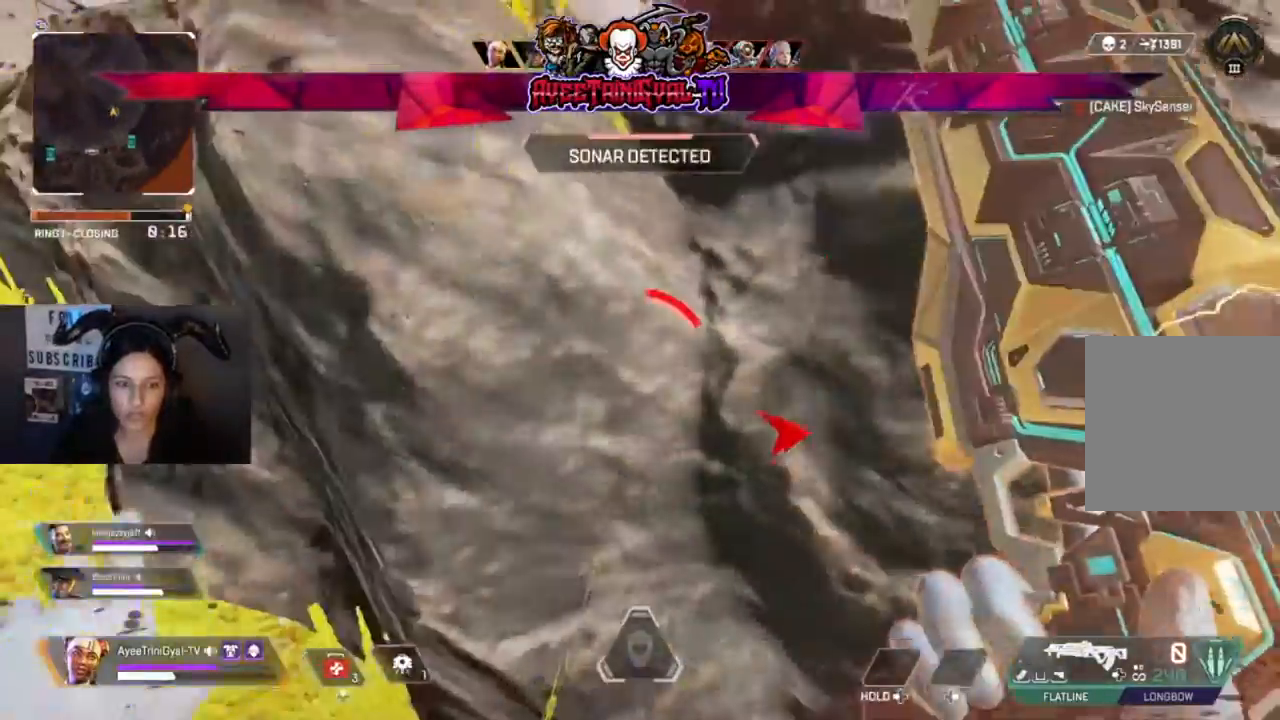
{"dt_ms": 500, "buttons": [], "left_stick": "center", "right_stick": "center", "events": [[300, "left_stick", "left"], [333, "right_stick", "left"], [500, "left_stick", "center"], [500, "right_stick", "center"]]}
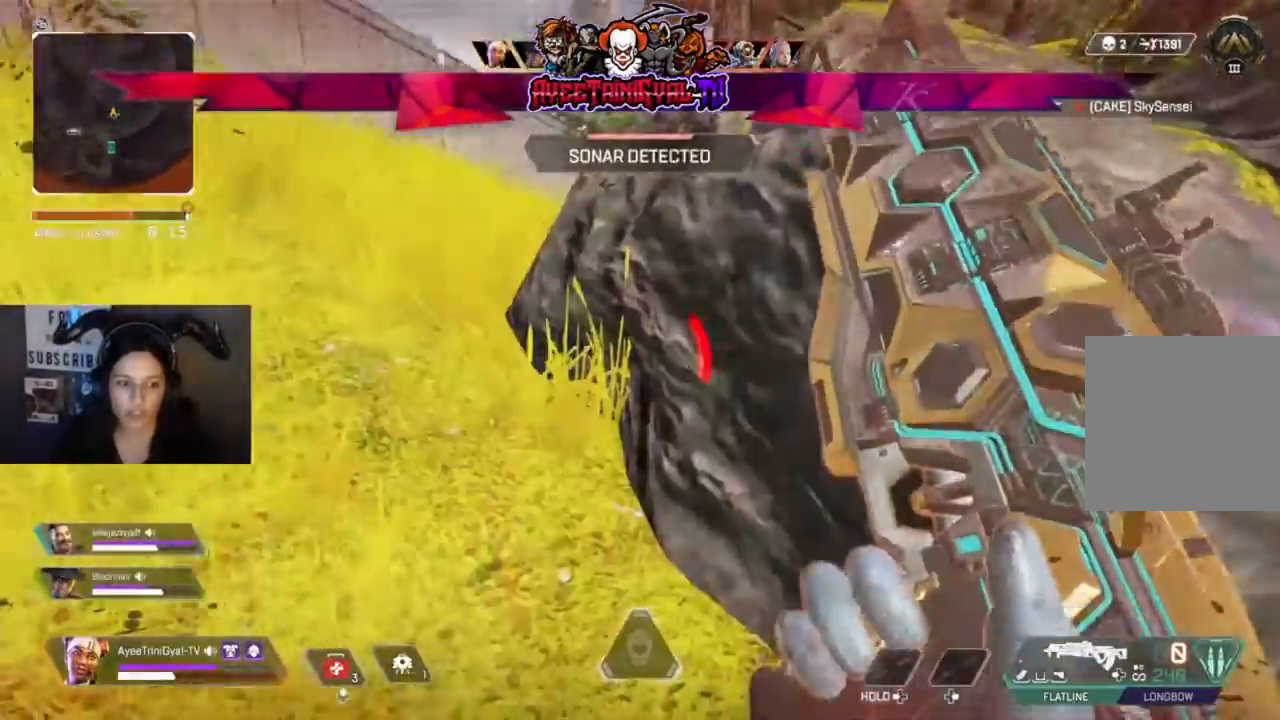
{"dt_ms": 500, "buttons": [], "left_stick": "center", "right_stick": "center", "events": [[67, "right_stick", "right"], [167, "left_stick", "left"], [267, "left_stick", "center"], [367, "left_stick", "right"], [500, "left_stick", "center"], [500, "right_stick", "center"]]}
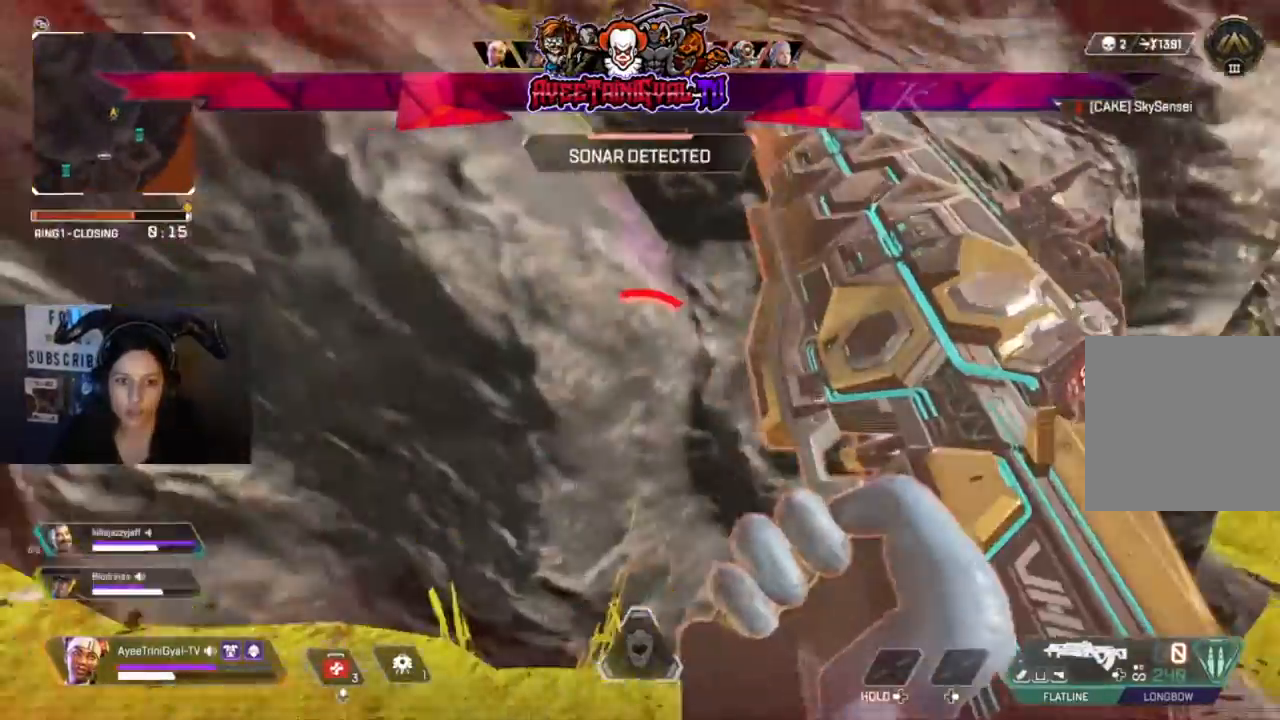
{"dt_ms": 500, "buttons": [], "left_stick": "center", "right_stick": "left", "events": [[133, "right_stick", "left"], [200, "right_stick", "center"], [467, "right_stick", "left"]]}
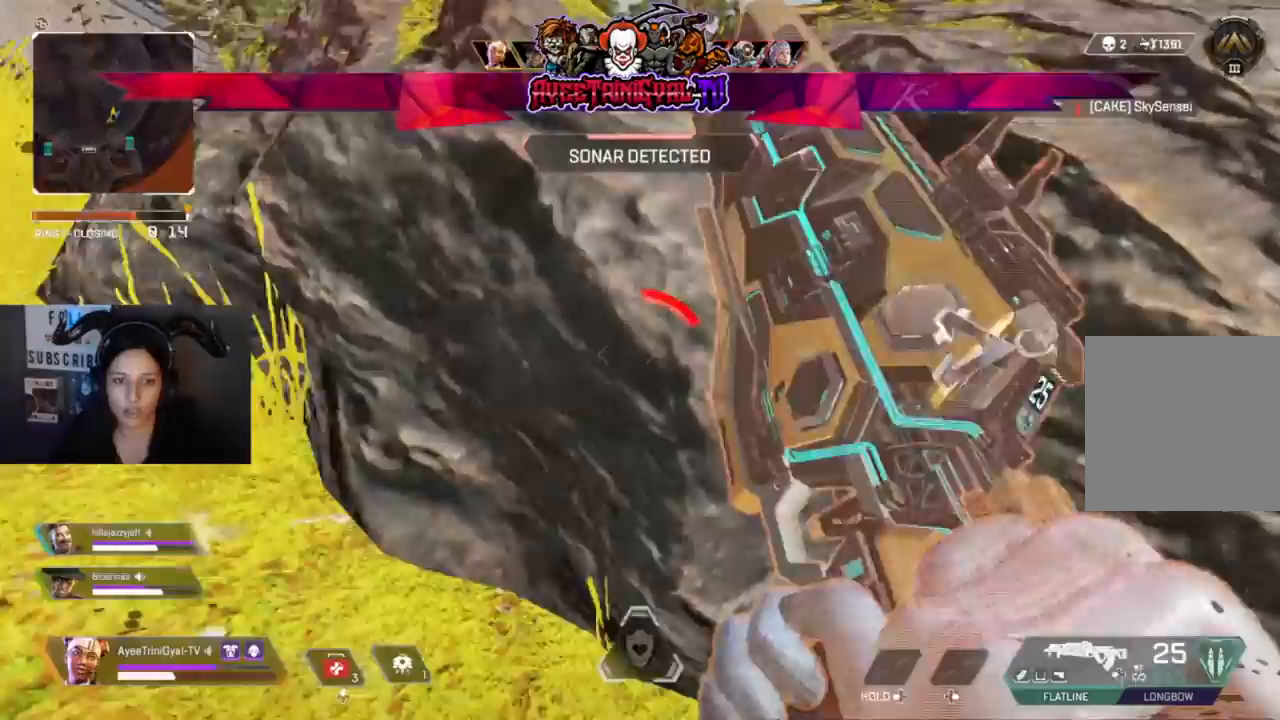
{"dt_ms": 500, "buttons": [], "left_stick": "center", "right_stick": "center", "events": [[167, "right_stick", "center"]]}
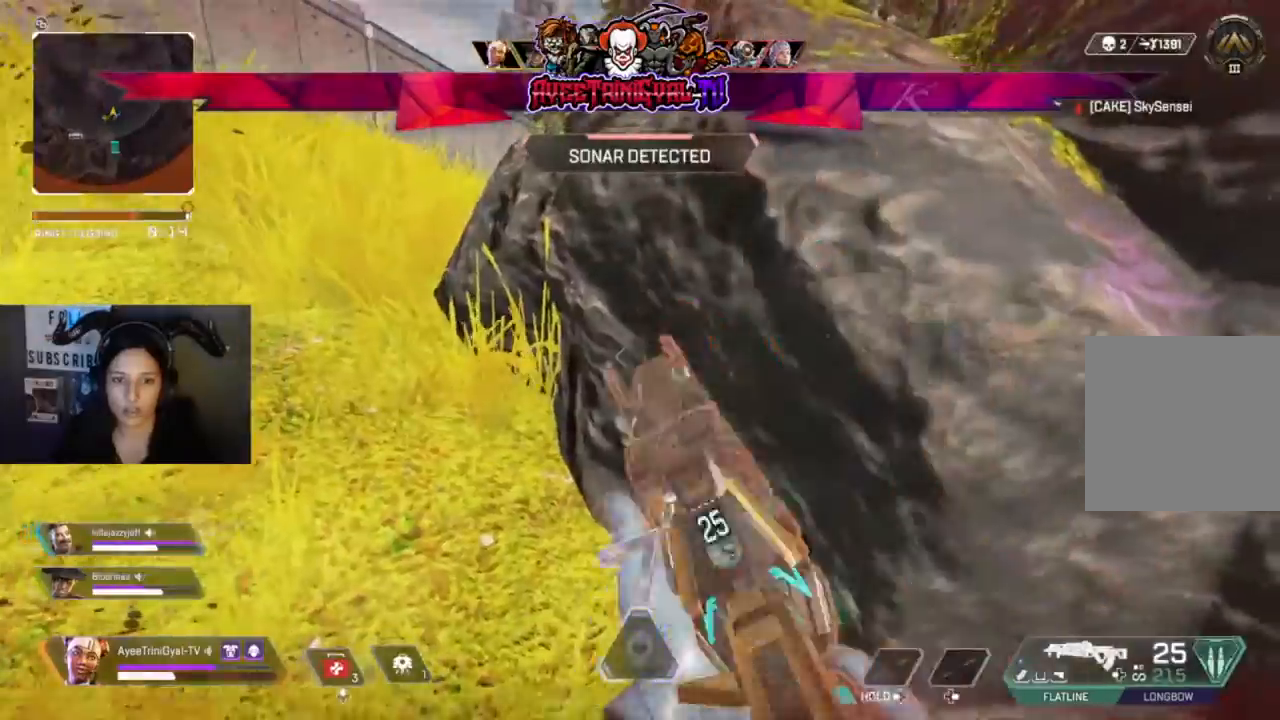
{"dt_ms": 500, "buttons": [], "left_stick": "center", "right_stick": "center", "events": [[167, "right_stick", "up-right"], [267, "right_stick", "center"]]}
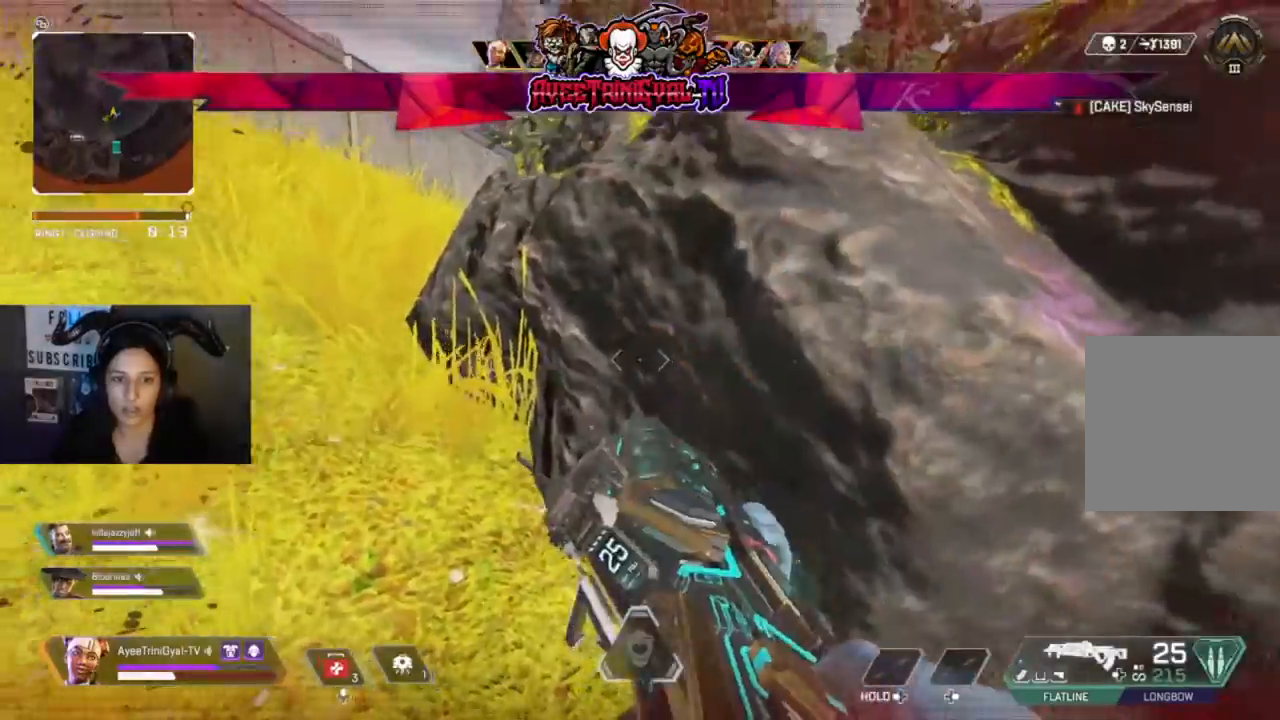
{"dt_ms": 500, "buttons": [], "left_stick": "left", "right_stick": "right"}
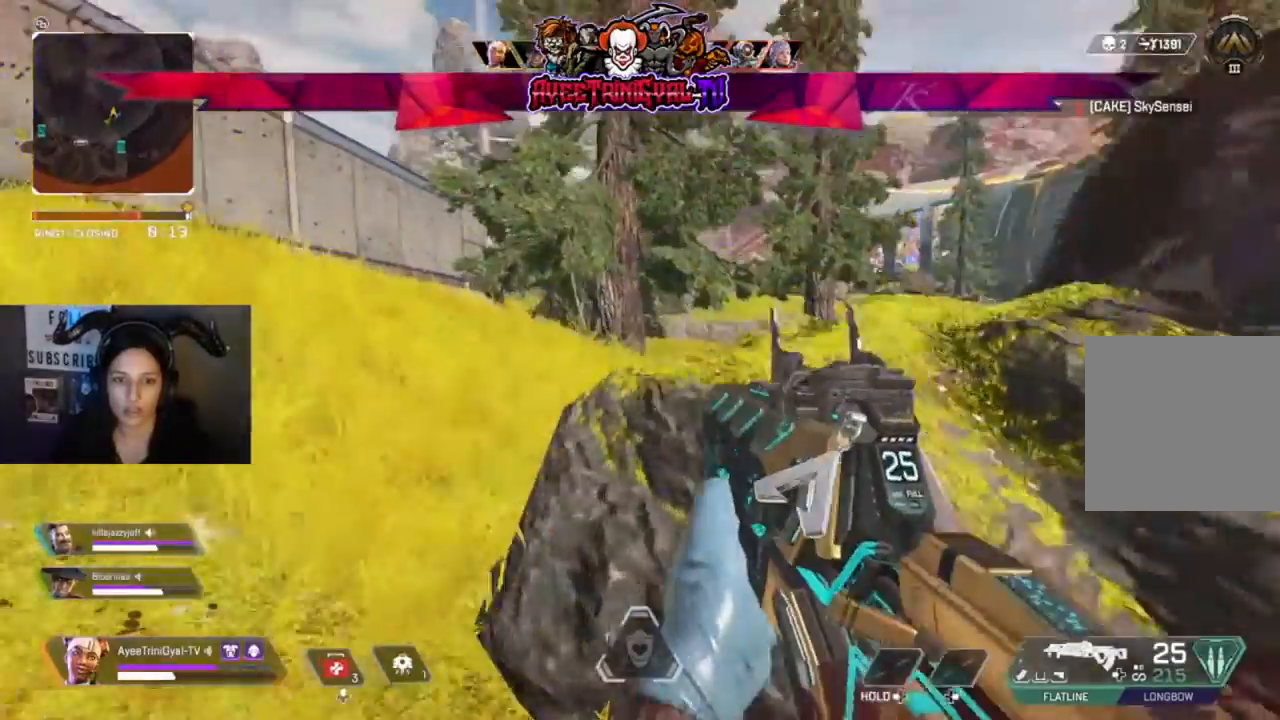
{"dt_ms": 500, "buttons": [], "left_stick": "right", "right_stick": "center"}
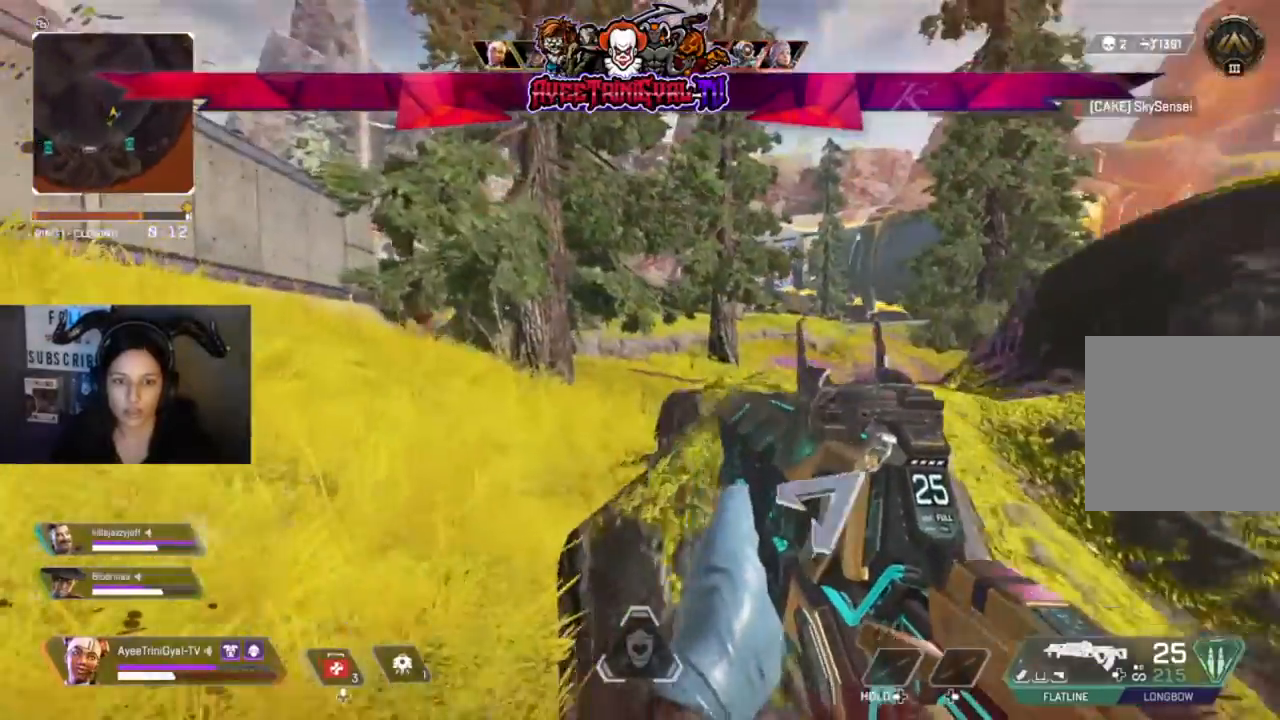
{"dt_ms": 500, "buttons": ["L2"], "left_stick": "left", "right_stick": "center", "events": [[100, "right_stick", "left"], [233, "left_stick", "center"], [333, "left_stick", "left"], [433, "right_stick", "center"], [500, "L2", "down"]]}
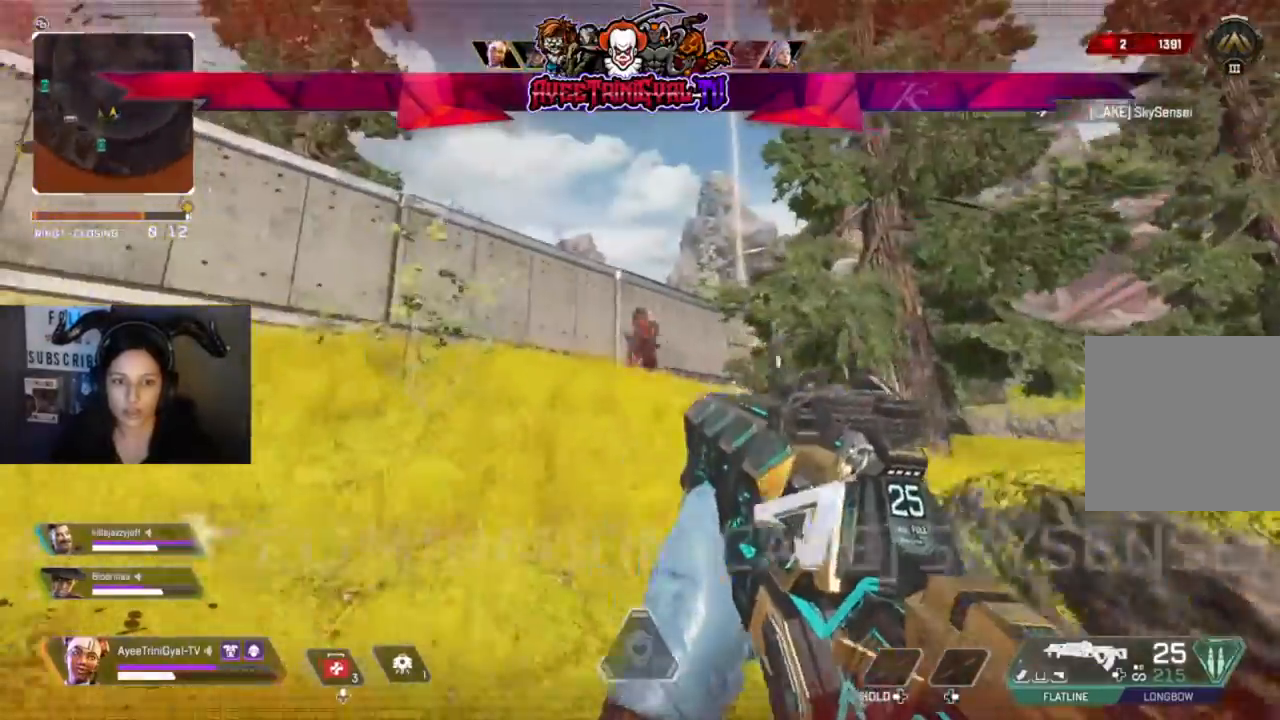
{"dt_ms": 500, "buttons": ["L2", "R2"], "left_stick": "down-left", "right_stick": "center", "events": [[100, "right_stick", "up-left"], [133, "R2", "down"], [267, "left_stick", "down"], [267, "right_stick", "center"], [333, "left_stick", "down-right"], [333, "right_stick", "down-right"], [433, "left_stick", "down-left"], [433, "right_stick", "center"]]}
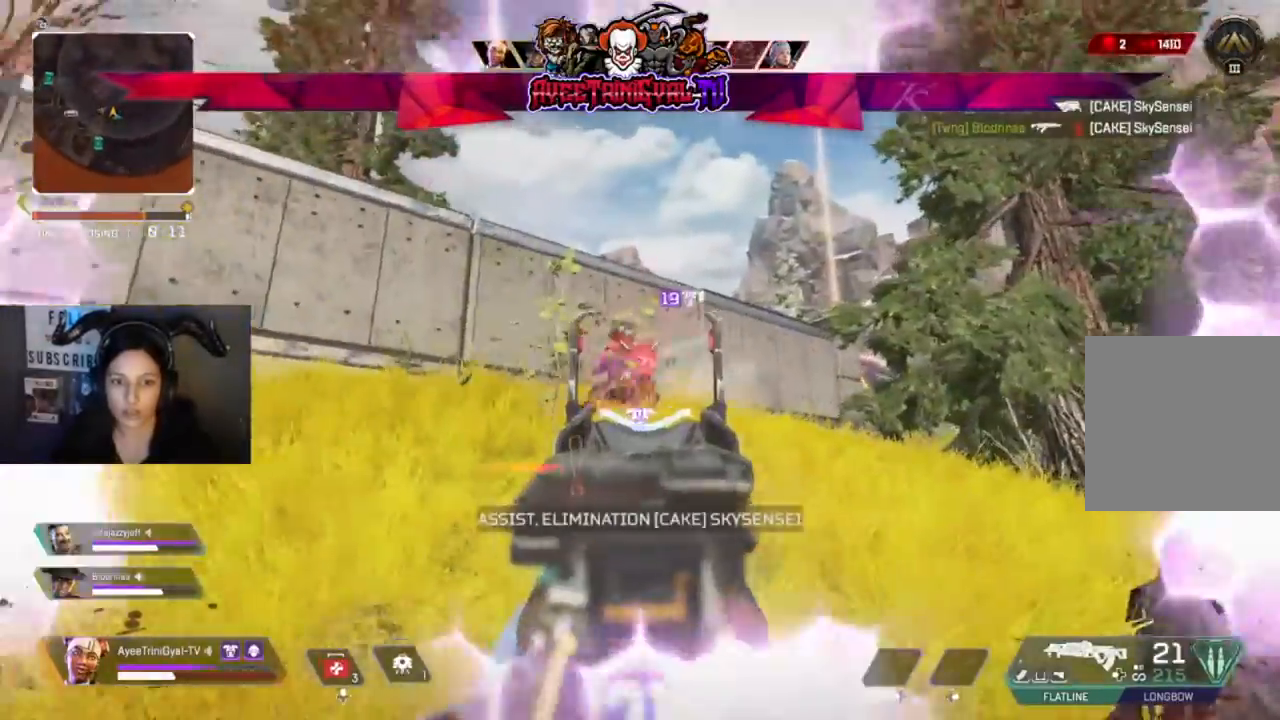
{"dt_ms": 500, "buttons": ["L2", "R2"], "left_stick": "down-left", "right_stick": "down", "events": [[33, "right_stick", "up-left"], [233, "right_stick", "center"], [433, "right_stick", "down"]]}
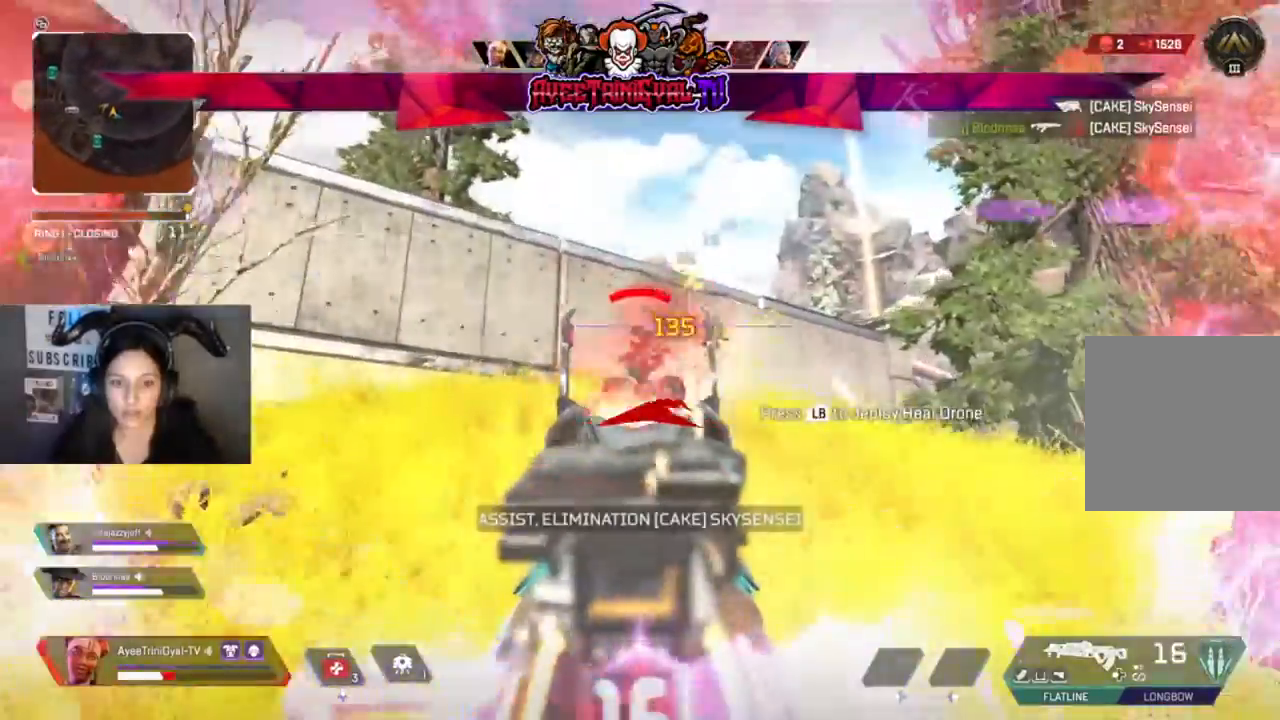
{"dt_ms": 500, "buttons": ["R2"], "left_stick": "right", "right_stick": "down", "events": [[300, "left_stick", "down"], [400, "L2", "up"], [400, "left_stick", "down-right"], [500, "left_stick", "right"]]}
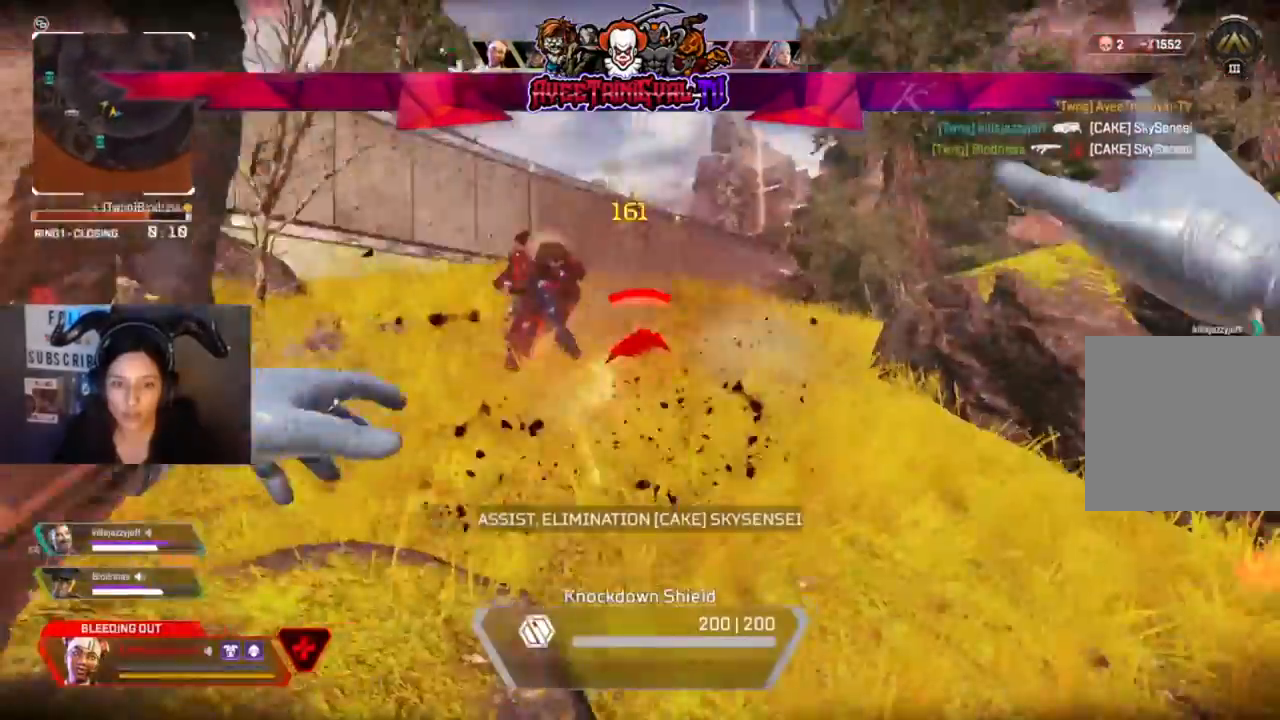
{"dt_ms": 500, "buttons": ["R1"], "left_stick": "right", "right_stick": "up", "events": [[67, "right_stick", "left"], [200, "R2", "up"], [267, "right_stick", "center"], [367, "right_stick", "up"], [433, "R1", "down"]]}
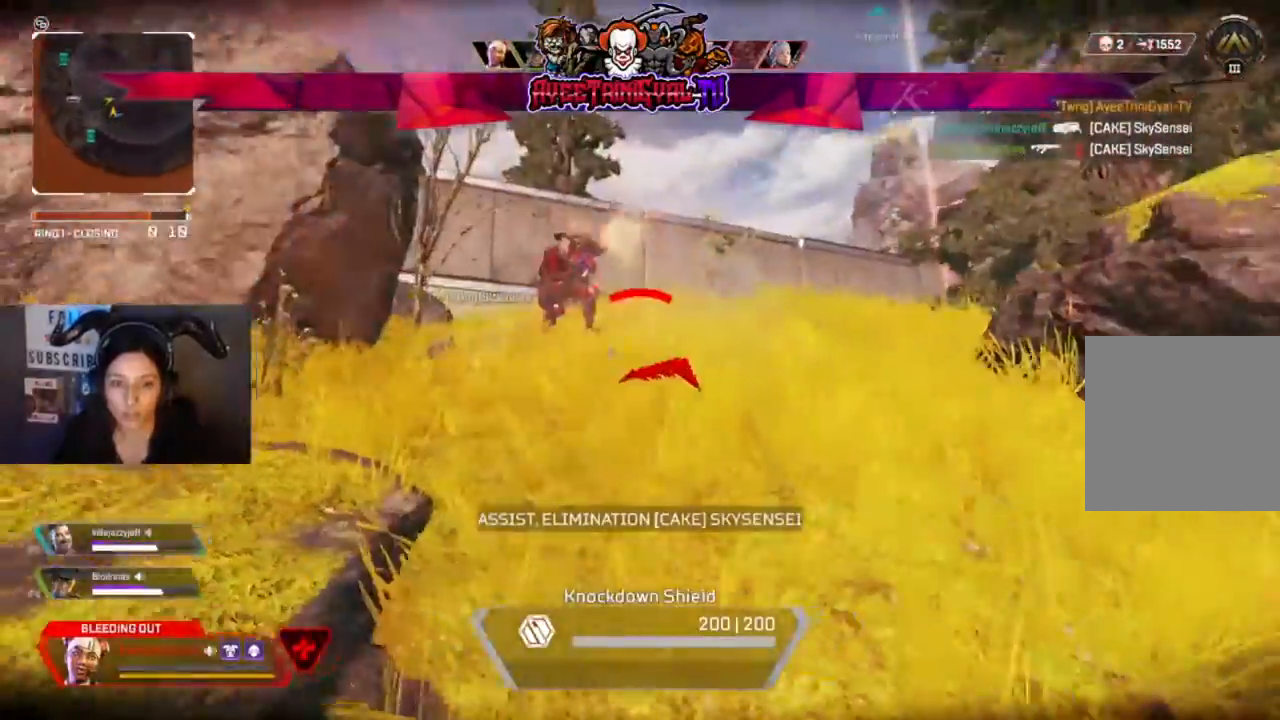
{"dt_ms": 500, "buttons": [], "left_stick": "right", "right_stick": "up-left", "events": [[67, "R1", "up"], [100, "left_stick", "left"], [100, "right_stick", "up-left"], [167, "R1", "down"], [233, "left_stick", "center"], [300, "R1", "up"], [300, "left_stick", "right"], [367, "R1", "down"], [367, "right_stick", "center"], [433, "right_stick", "up-left"], [500, "R1", "up"]]}
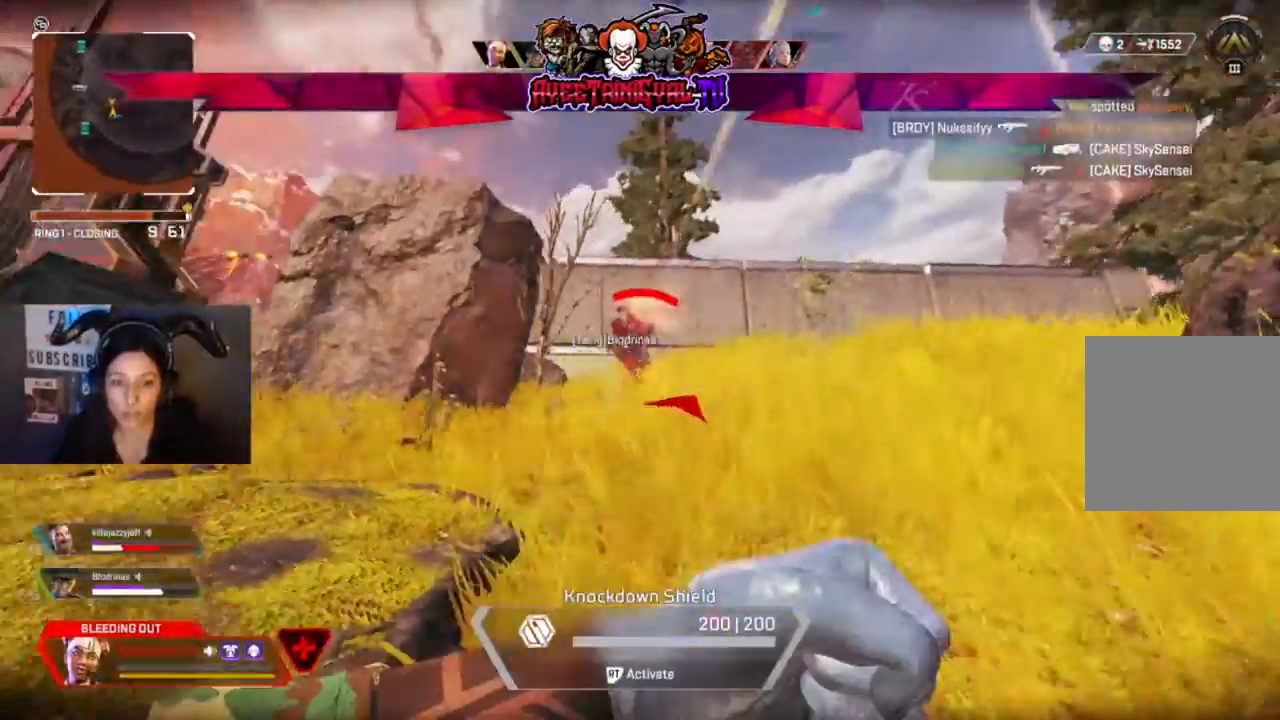
{"dt_ms": 500, "buttons": ["R1"], "left_stick": "right", "right_stick": "left", "events": [[67, "R1", "down"], [233, "R1", "up"], [300, "R1", "down"], [333, "right_stick", "left"], [433, "R1", "up"], [500, "R1", "down"]]}
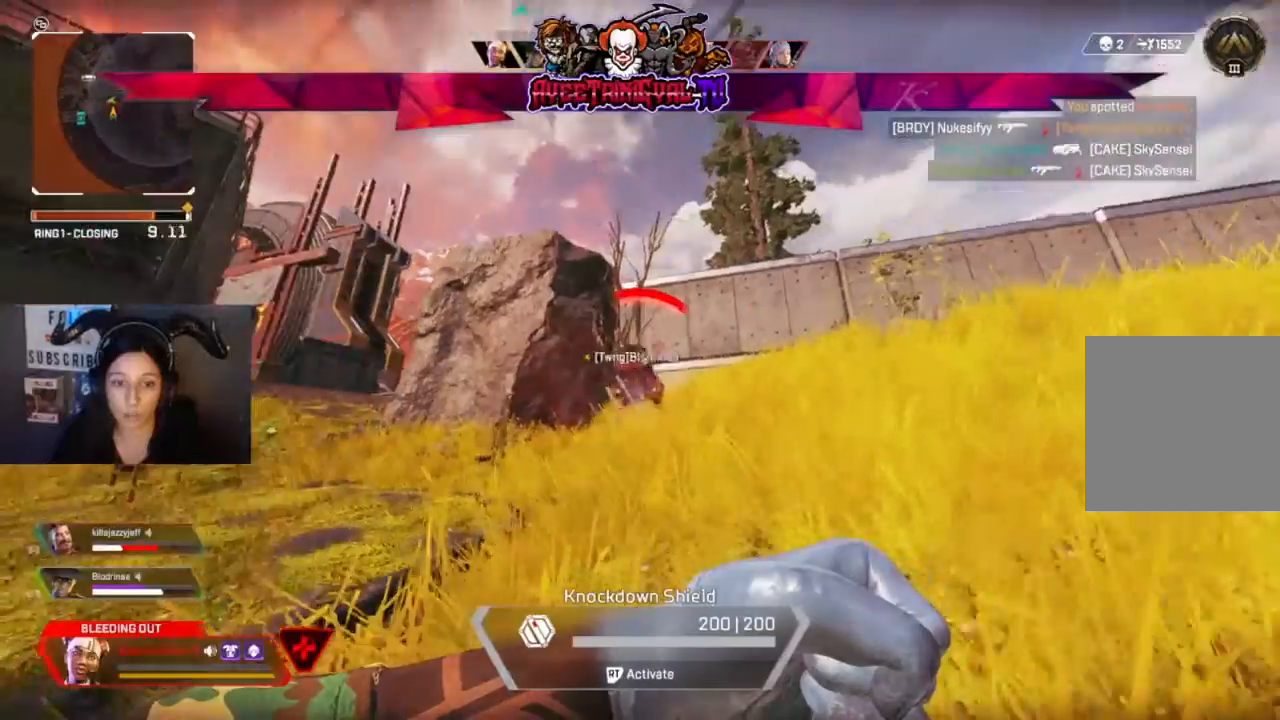
{"dt_ms": 500, "buttons": ["R1"], "left_stick": "down-left", "right_stick": "center", "events": [[133, "R1", "up"], [200, "right_stick", "center"], [233, "R1", "down"], [333, "R1", "up"], [367, "left_stick", "down"], [433, "R1", "down"], [433, "left_stick", "down-left"]]}
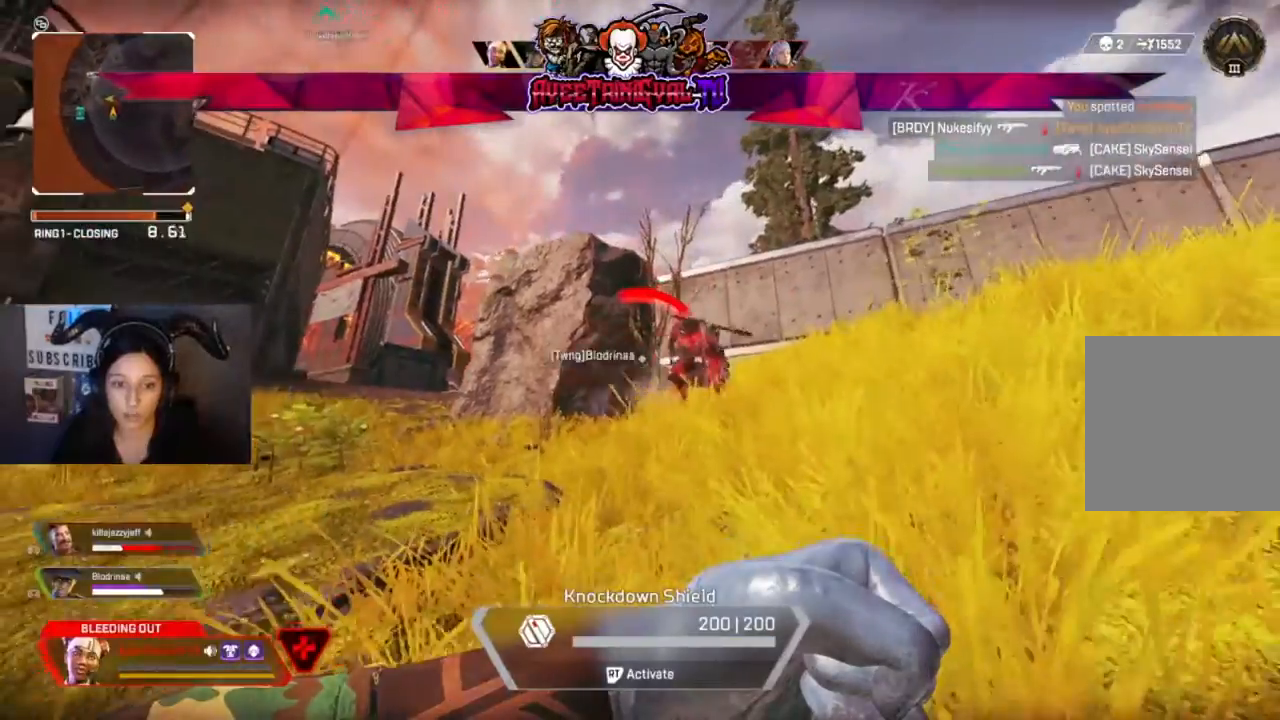
{"dt_ms": 500, "buttons": ["R1"], "left_stick": "down-right", "right_stick": "left", "events": [[33, "left_stick", "right"], [67, "right_stick", "right"], [100, "R1", "up"], [133, "right_stick", "center"], [200, "R1", "down"], [267, "left_stick", "center"], [367, "R1", "up"], [400, "left_stick", "down-right"], [433, "R1", "down"], [500, "right_stick", "left"]]}
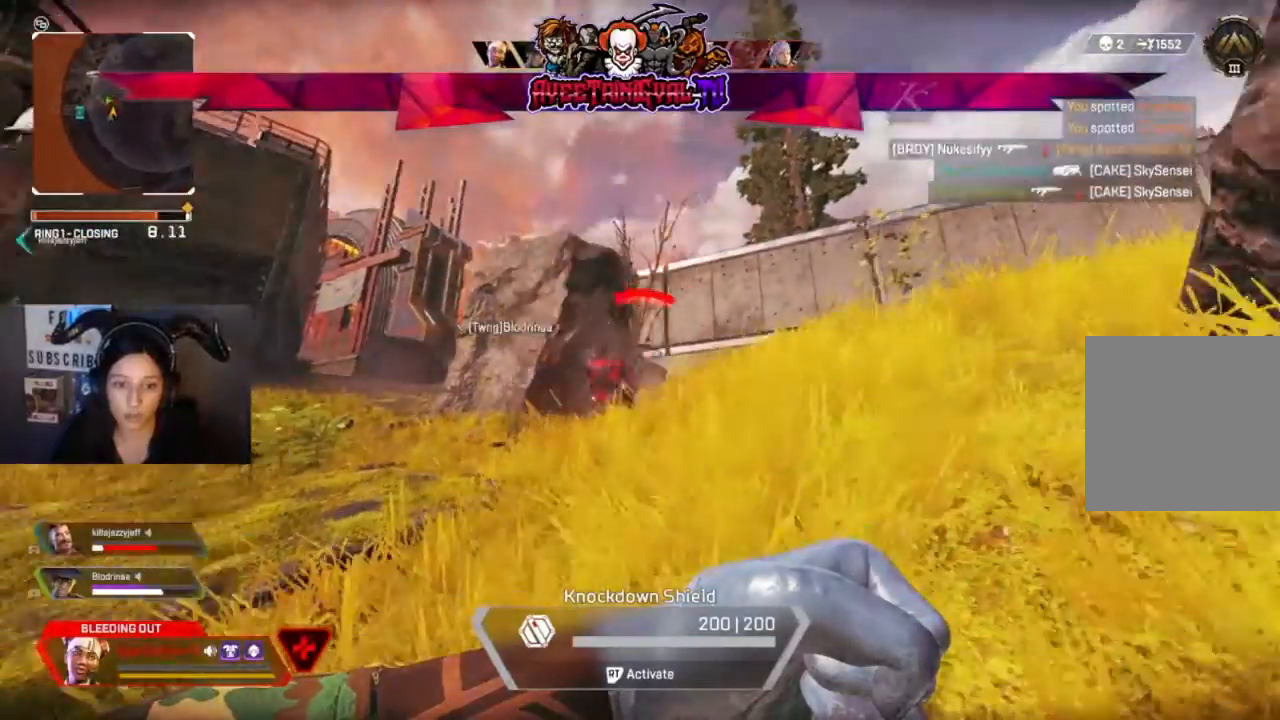
{"dt_ms": 500, "buttons": ["R2"], "left_stick": "down-right", "right_stick": "center", "events": [[67, "R1", "up"], [267, "right_stick", "center"], [367, "R2", "down"]]}
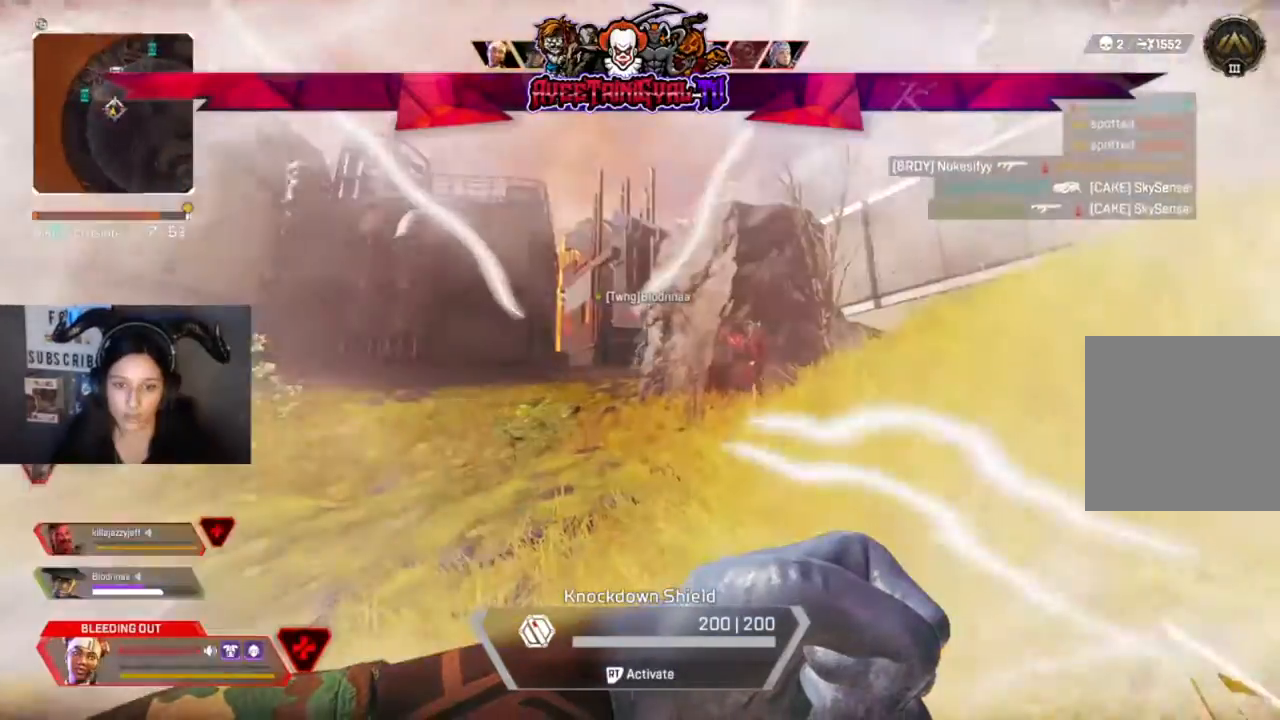
{"dt_ms": 500, "buttons": ["R2"], "left_stick": "down-right", "right_stick": "right", "events": [[200, "right_stick", "right"], [300, "right_stick", "down"], [400, "right_stick", "center"], [500, "right_stick", "right"]]}
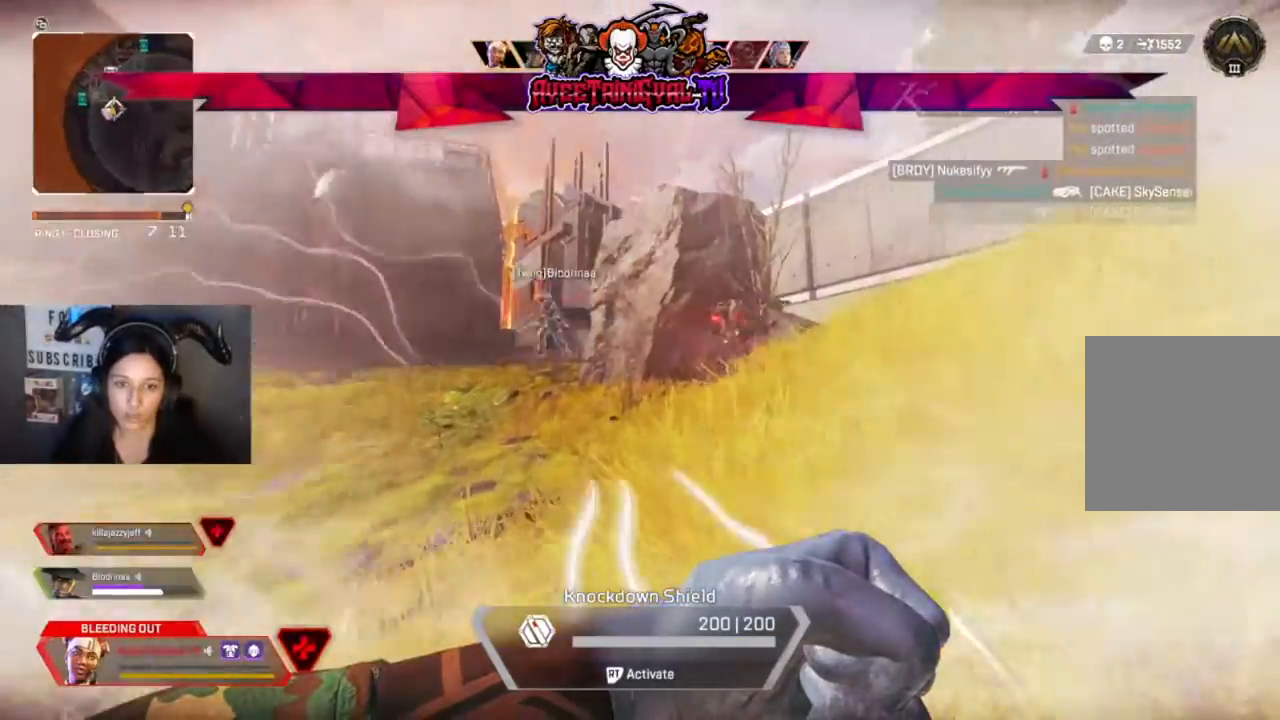
{"dt_ms": 1000, "buttons": ["R2"], "left_stick": "down-right", "right_stick": "center"}
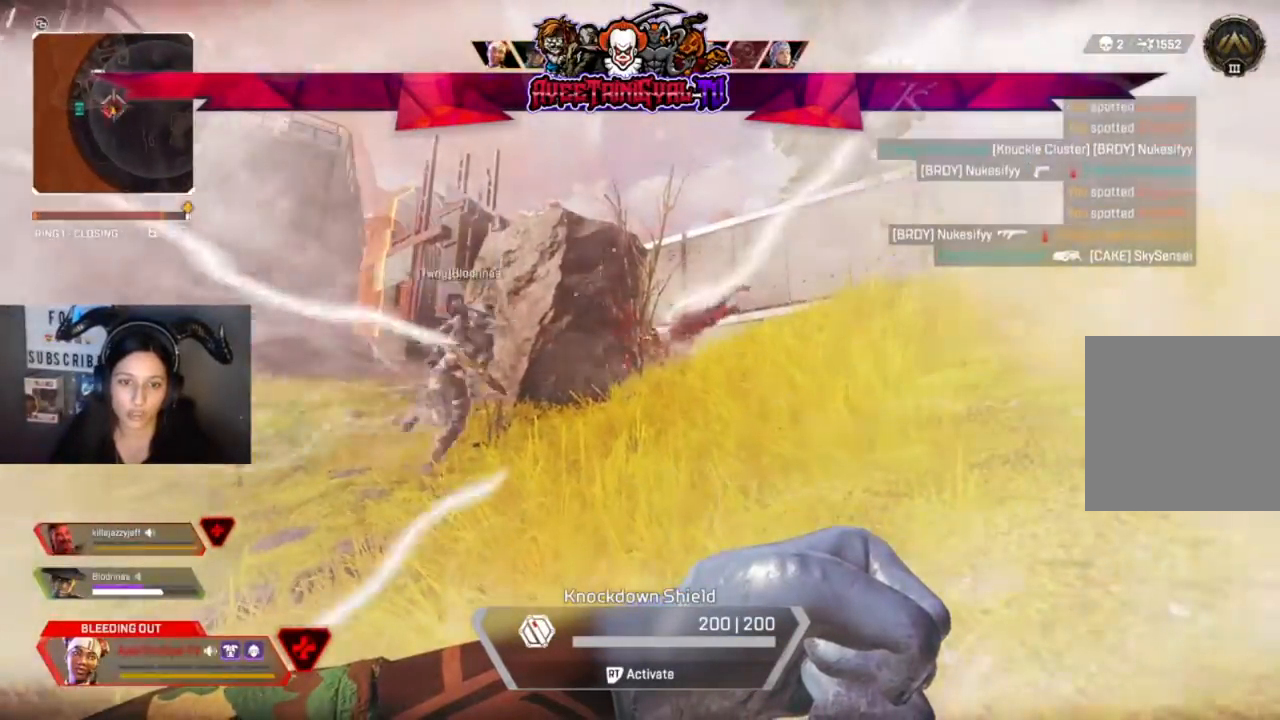
{"dt_ms": 500, "buttons": [], "left_stick": "down", "right_stick": "center", "events": [[100, "left_stick", "down"], [200, "R2", "up"]]}
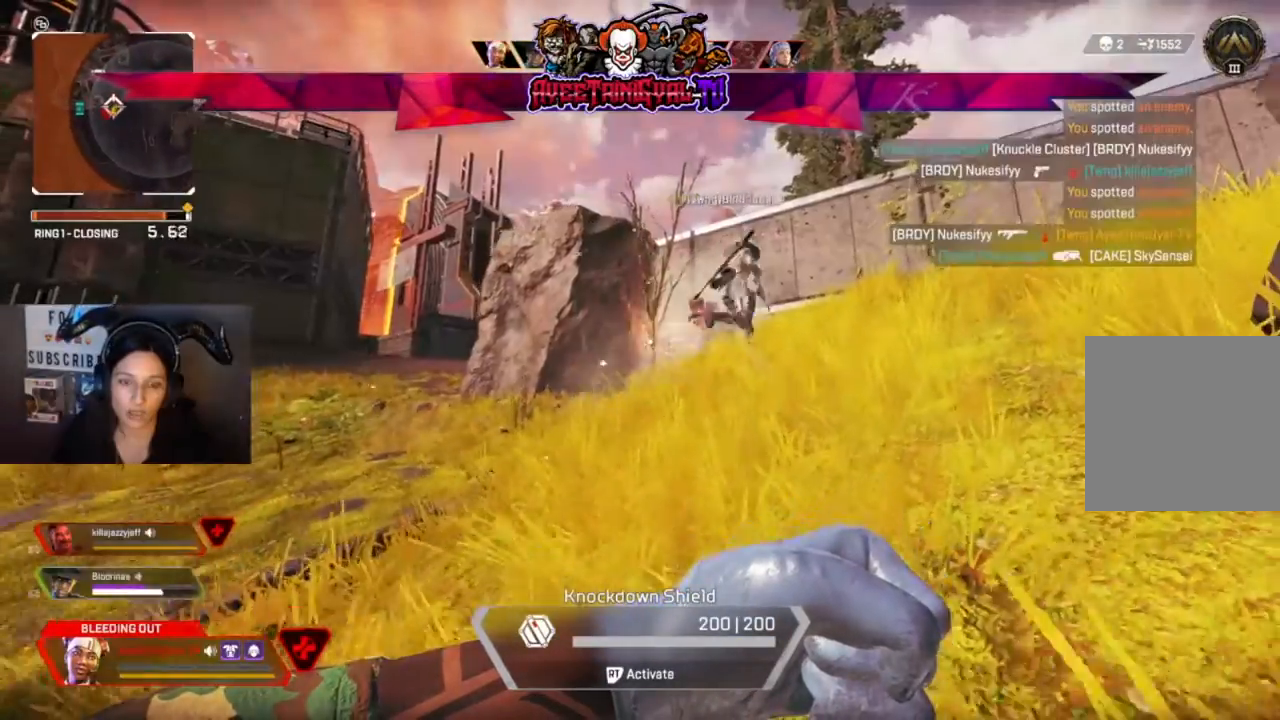
{"dt_ms": 500, "buttons": [], "left_stick": "center", "right_stick": "center", "events": [[167, "left_stick", "down-right"], [300, "left_stick", "center"]]}
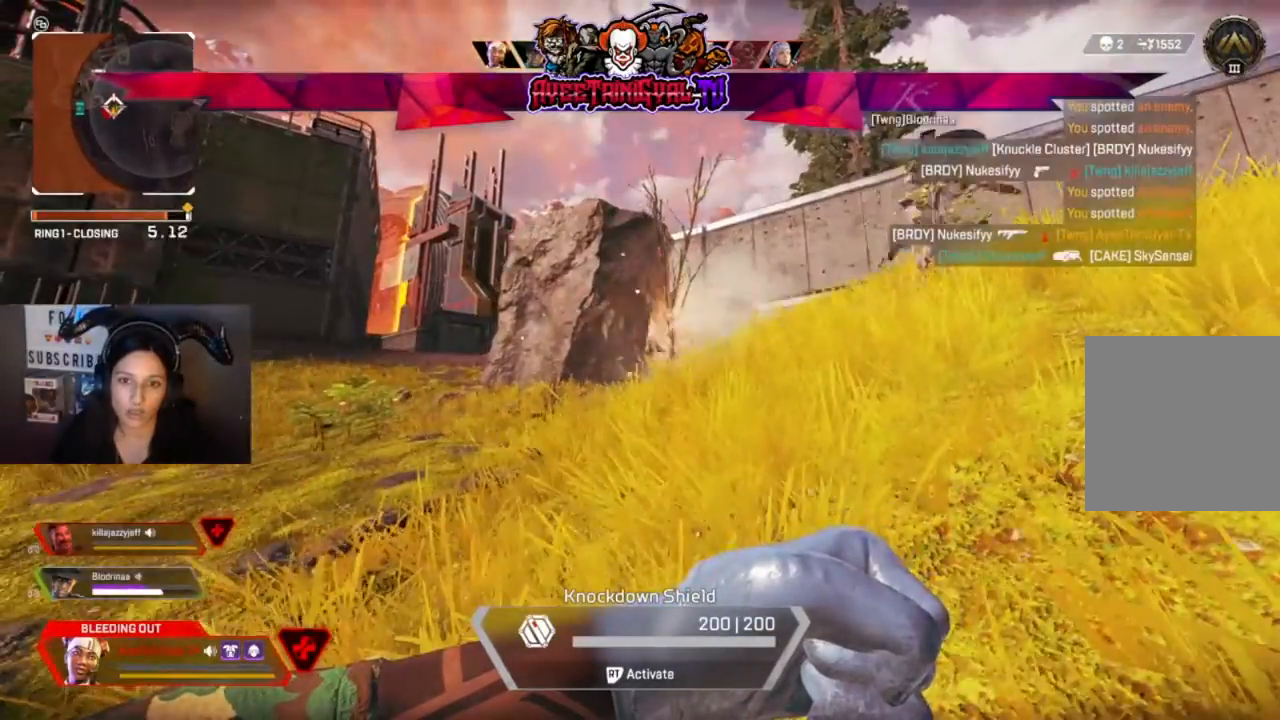
{"dt_ms": 500, "buttons": [], "left_stick": "center", "right_stick": "center", "events": [[67, "left_stick", "right"], [67, "right_stick", "right"], [300, "left_stick", "center"], [400, "right_stick", "center"]]}
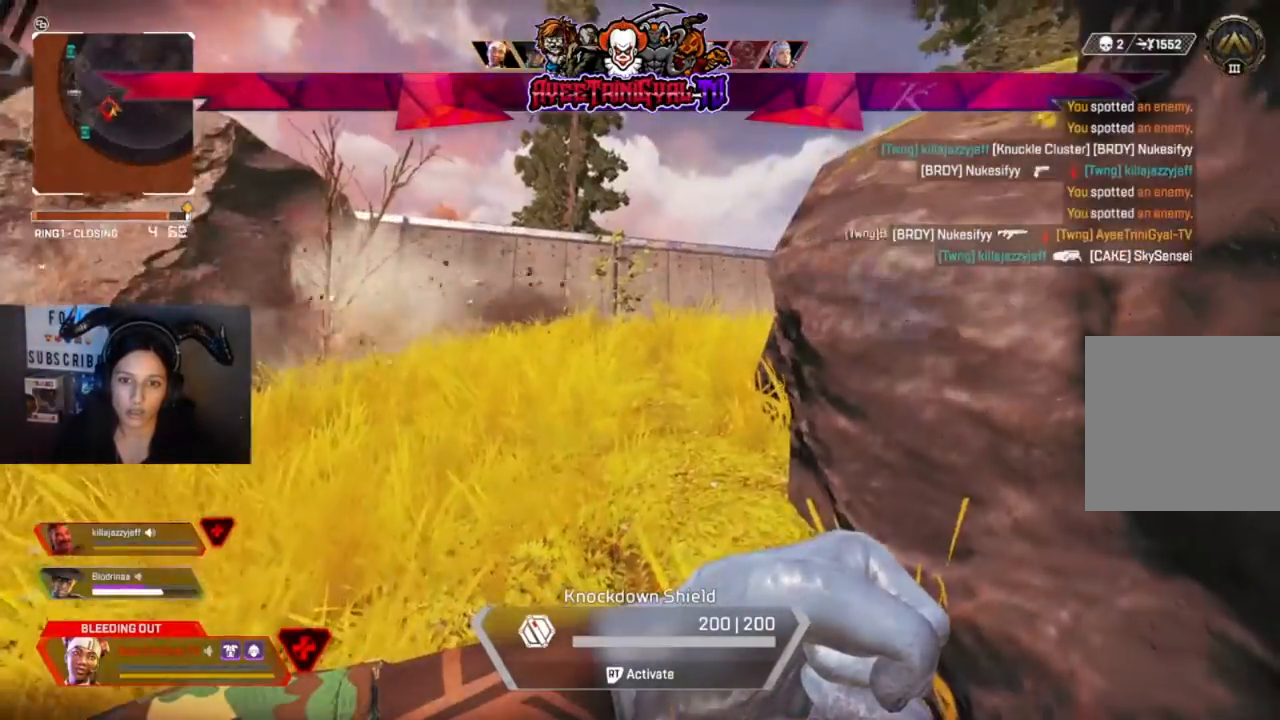
{"dt_ms": 500, "buttons": [], "left_stick": "up-left", "right_stick": "right", "events": [[67, "right_stick", "right"], [100, "left_stick", "left"], [200, "left_stick", "up-left"], [400, "right_stick", "center"], [500, "right_stick", "right"]]}
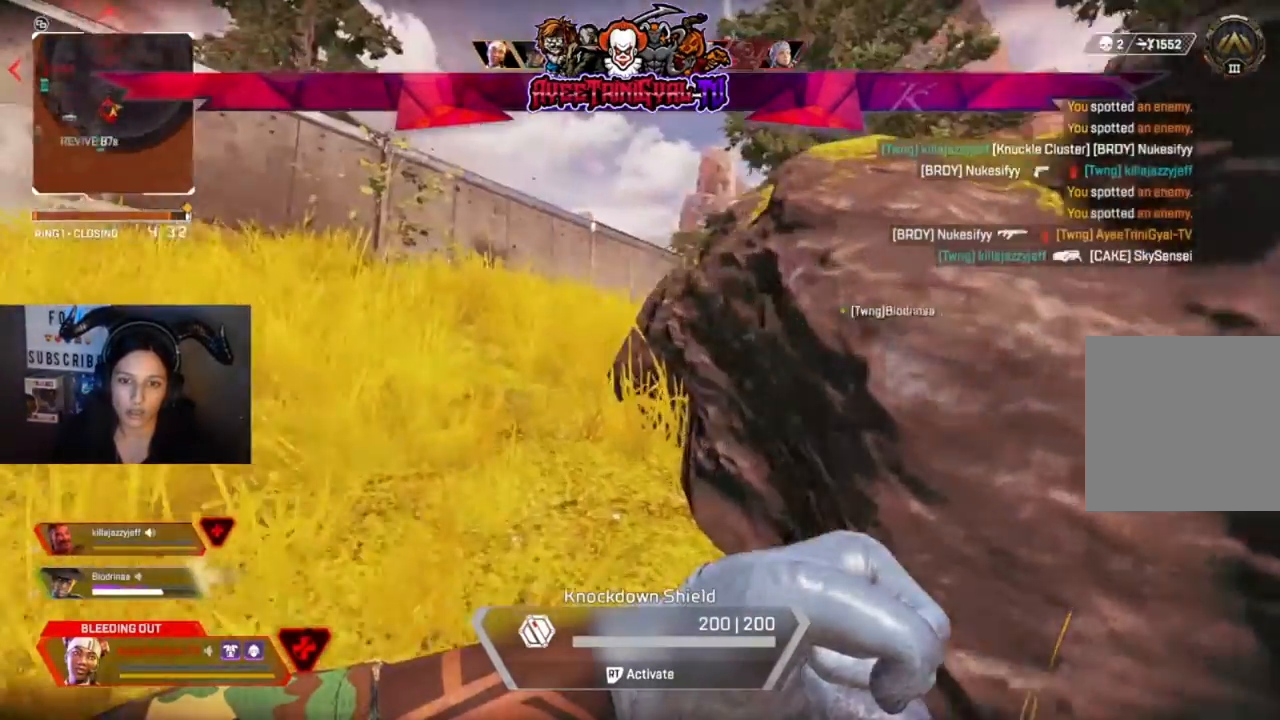
{"dt_ms": 500, "buttons": [], "left_stick": "center", "right_stick": "center"}
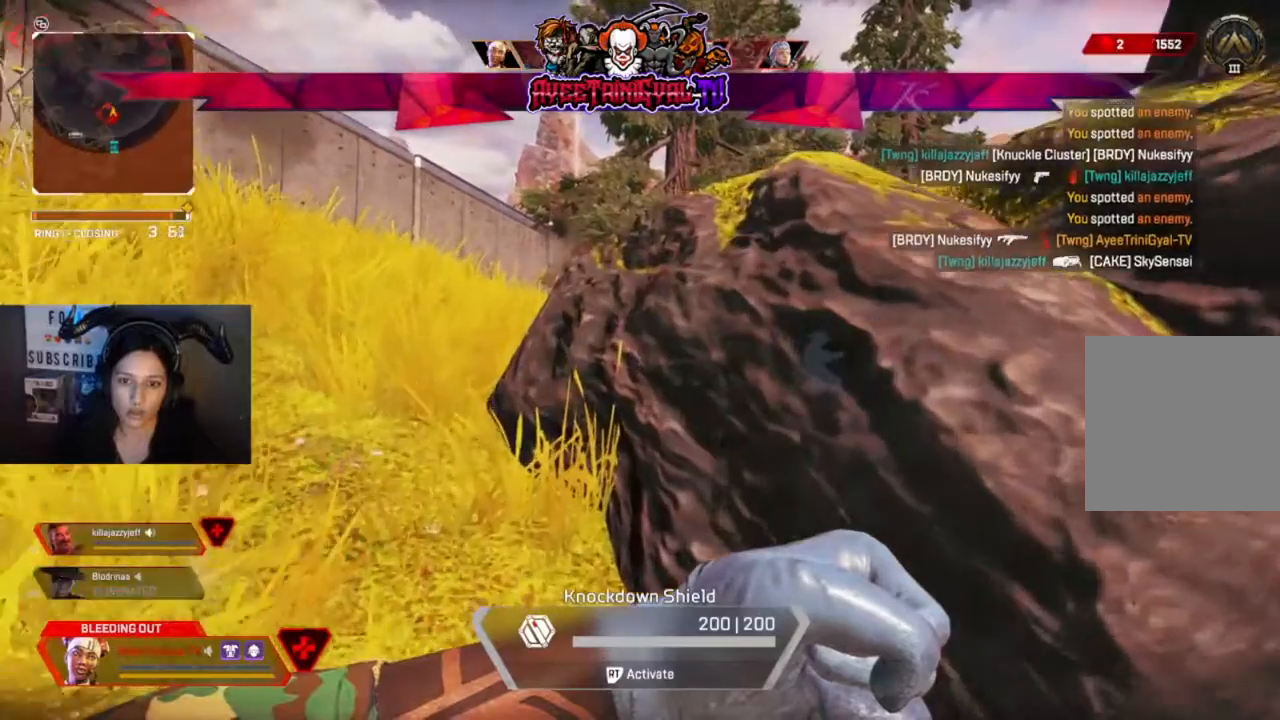
{"dt_ms": 500, "buttons": [], "left_stick": "center", "right_stick": "center", "events": [[233, "left_stick", "up-left"], [367, "left_stick", "center"]]}